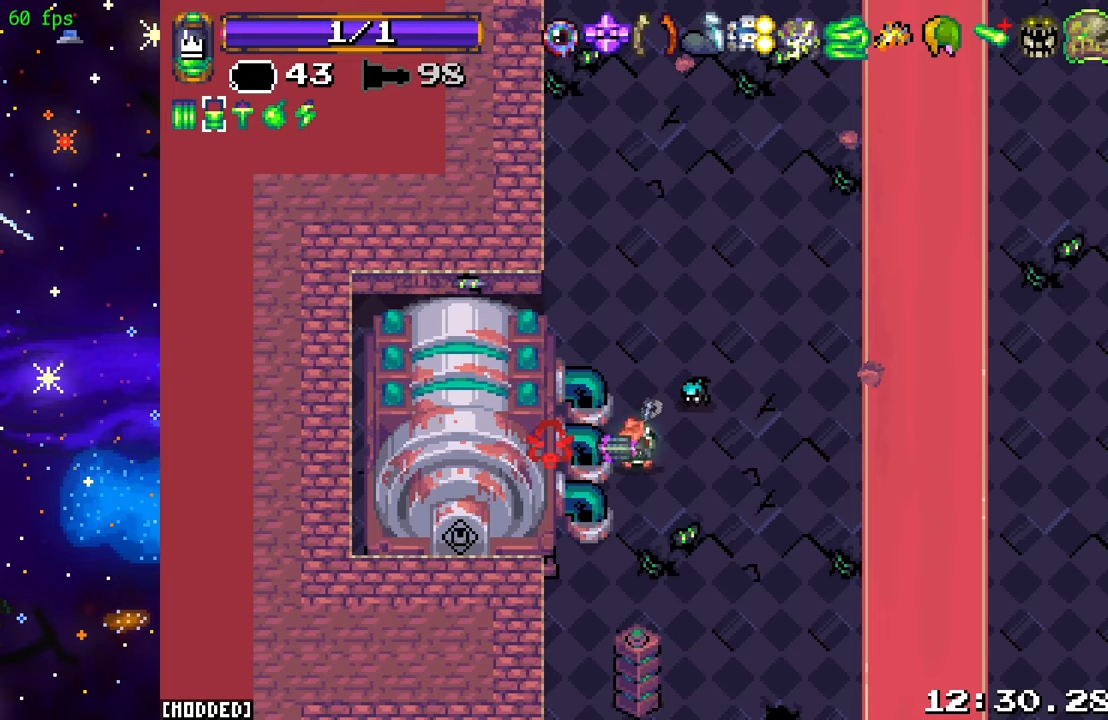
Gameplay with a controller (PlayStation layout); each line is a JSON object with the inputs held at the frame after it. "events" lists button and stick changes between this image and that frame as [ms after this image, input, new state], when the widget could be followed in between. Not read: L3 R3.
{"buttons": ["R2"], "left_stick": "center", "right_stick": "center", "events": [[483, "R2", "down"]]}
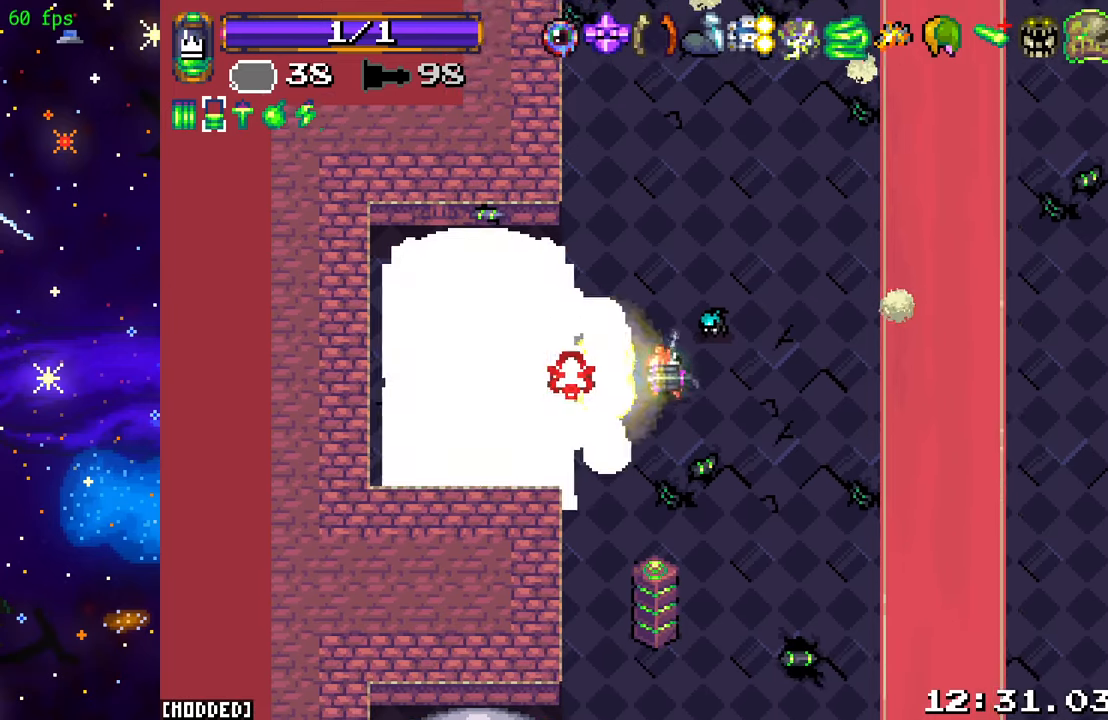
{"buttons": [], "left_stick": "center", "right_stick": "center", "events": [[133, "R2", "up"]]}
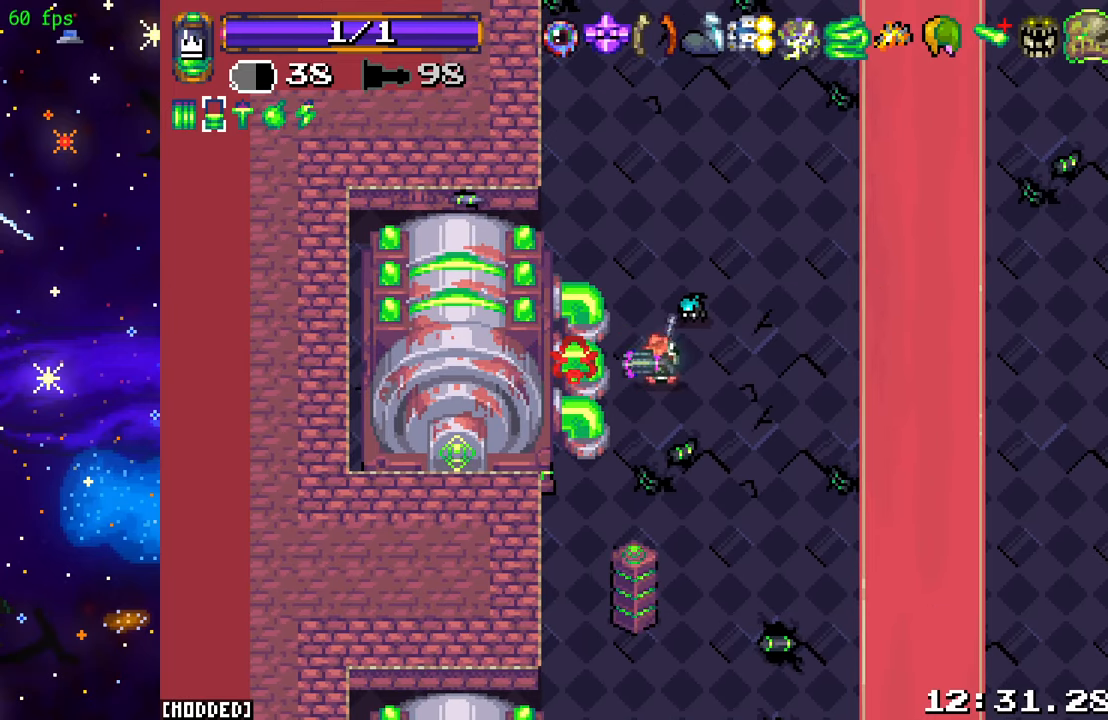
{"buttons": [], "left_stick": "center", "right_stick": "center", "events": [[233, "left_stick", "left"], [283, "left_stick", "center"]]}
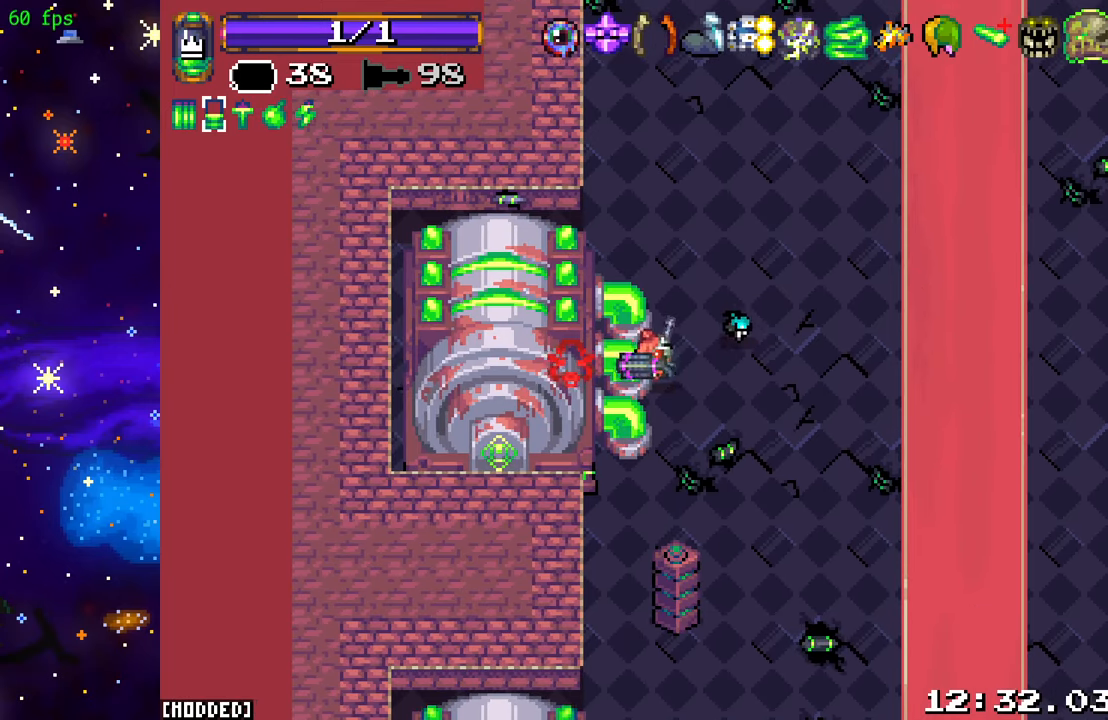
{"buttons": [], "left_stick": "left", "right_stick": "center", "events": [[83, "R2", "down"], [266, "R2", "up"], [366, "left_stick", "left"]]}
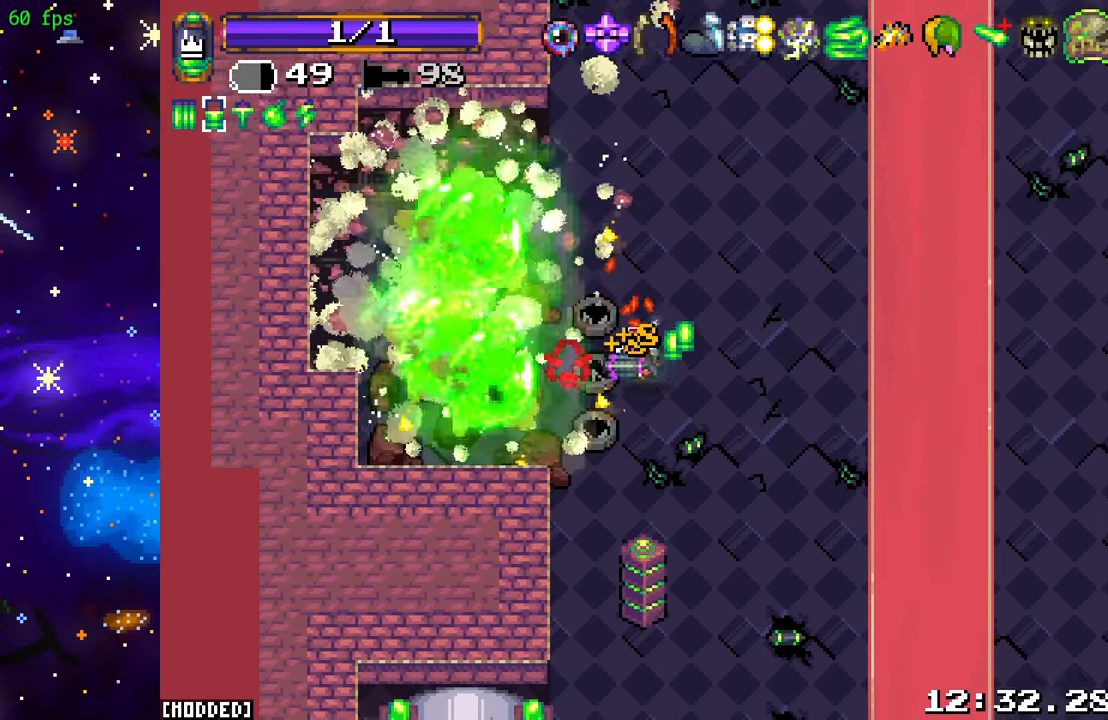
{"buttons": [], "left_stick": "right", "right_stick": "up-right", "events": [[200, "left_stick", "right"], [416, "right_stick", "right"], [466, "right_stick", "up-right"]]}
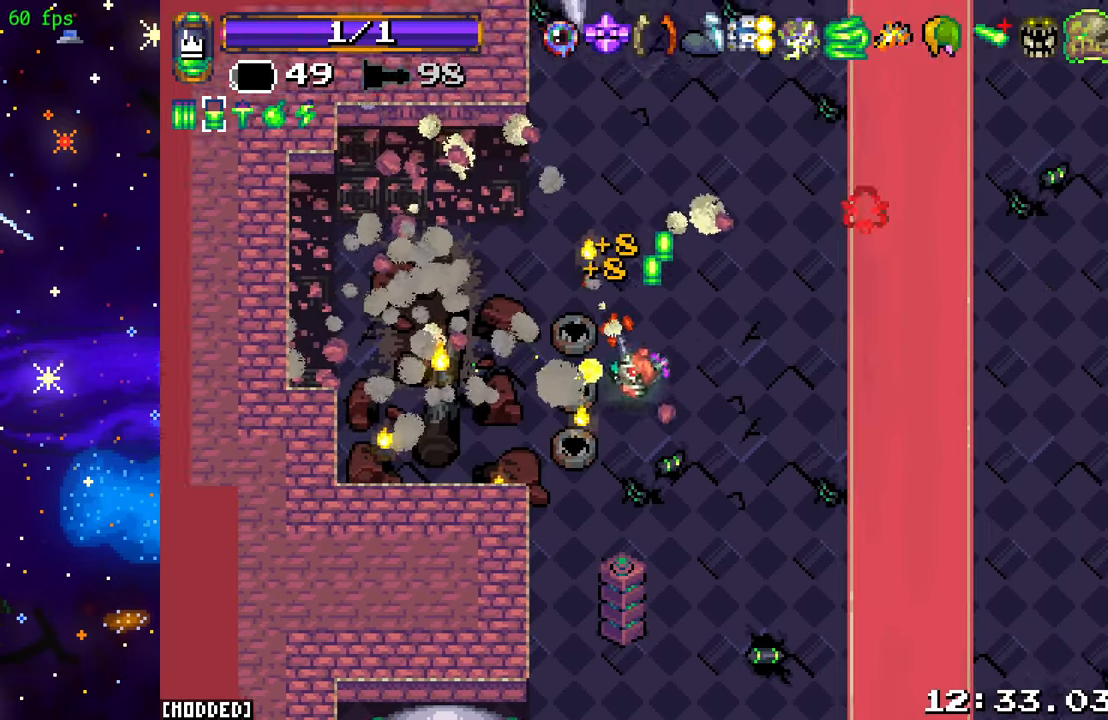
{"buttons": [], "left_stick": "right", "right_stick": "up", "events": [[283, "L1", "down"], [366, "right_stick", "up"], [416, "L1", "up"]]}
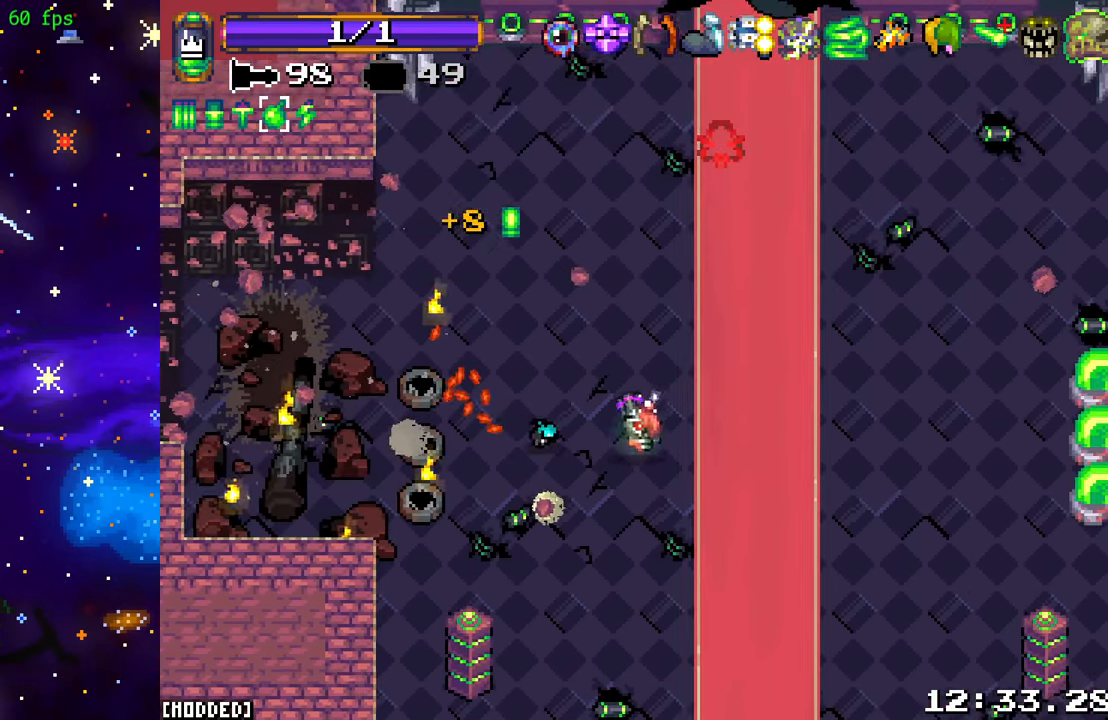
{"buttons": [], "left_stick": "right", "right_stick": "up", "events": [[317, "L1", "down"], [450, "L1", "up"]]}
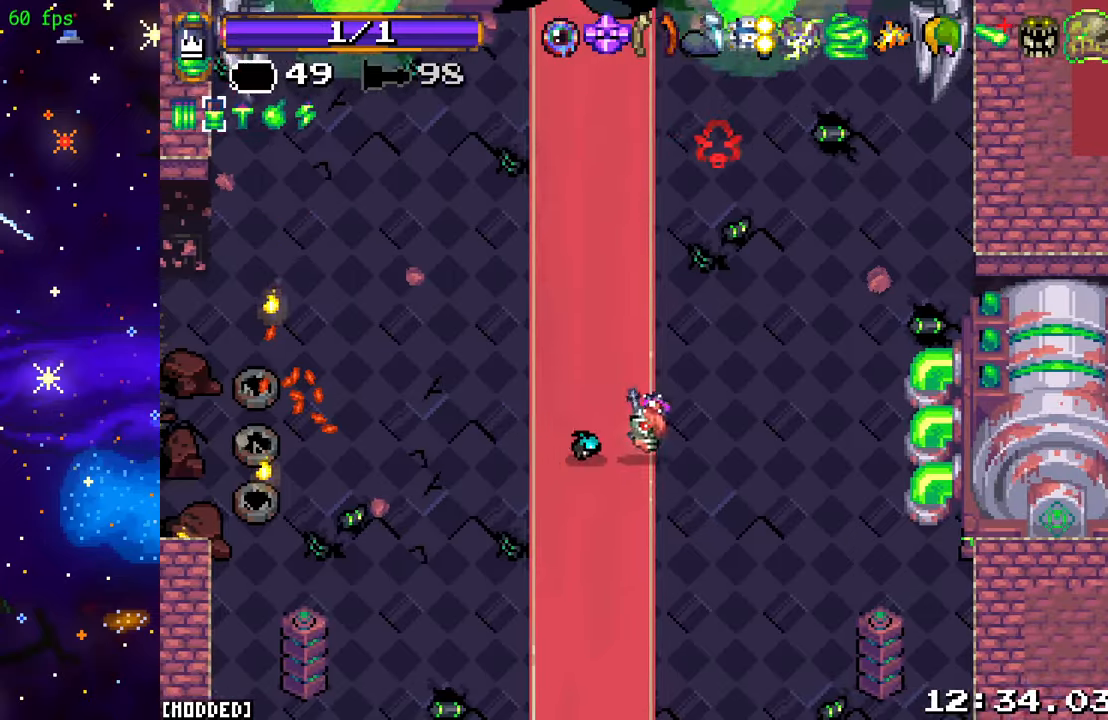
{"buttons": ["R2"], "left_stick": "up-left", "right_stick": "up", "events": [[117, "L1", "down"], [167, "left_stick", "up-left"], [217, "L1", "up"], [317, "R2", "down"], [333, "left_stick", "up"], [450, "left_stick", "up-left"]]}
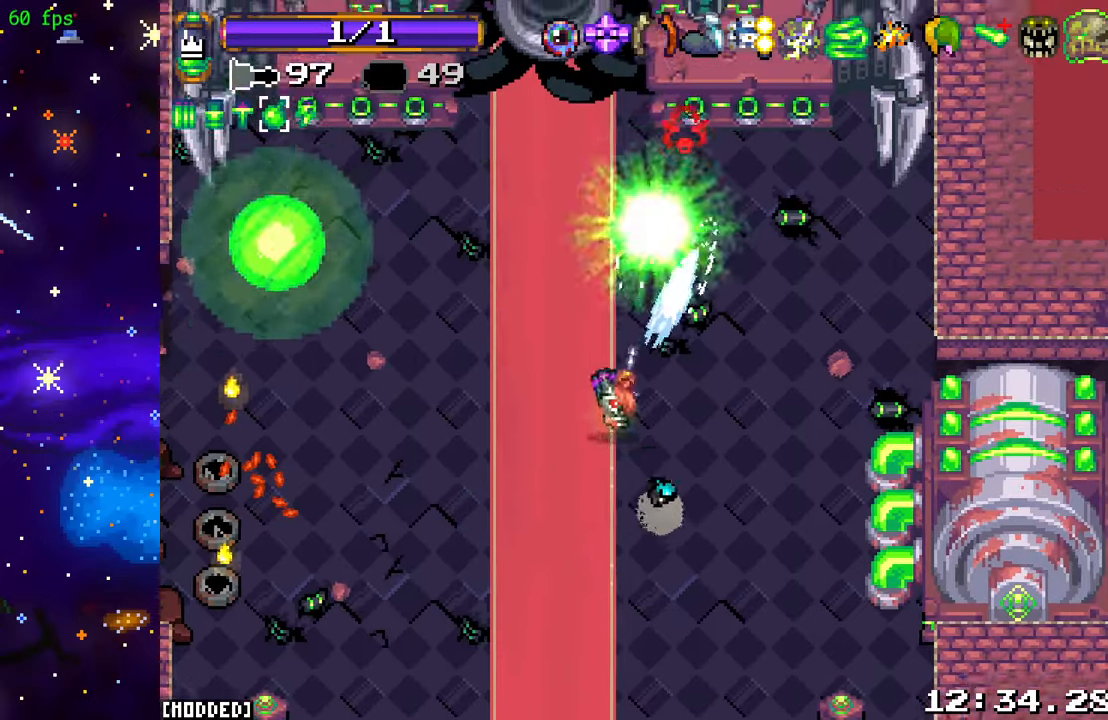
{"buttons": ["R2"], "left_stick": "left", "right_stick": "up-left", "events": [[33, "left_stick", "down-left"], [167, "R2", "up"], [200, "right_stick", "up-left"], [267, "left_stick", "left"], [350, "R2", "down"]]}
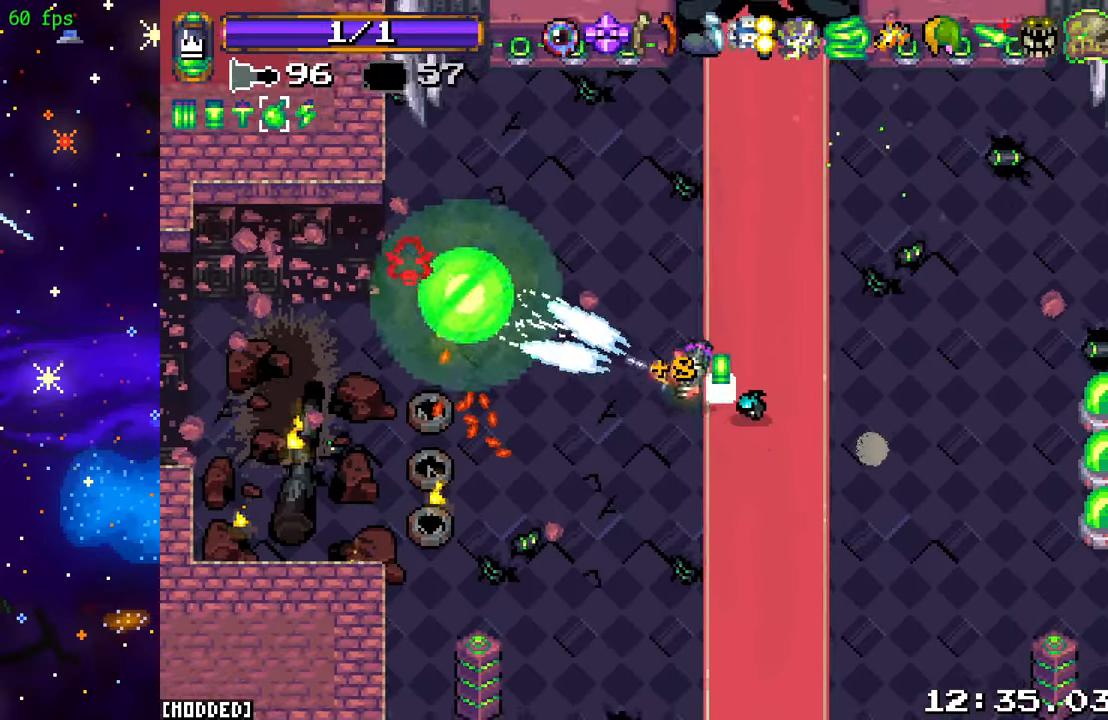
{"buttons": [], "left_stick": "down-right", "right_stick": "left", "events": [[117, "left_stick", "center"], [167, "left_stick", "right"], [267, "R2", "up"], [267, "right_stick", "left"], [317, "left_stick", "down-right"]]}
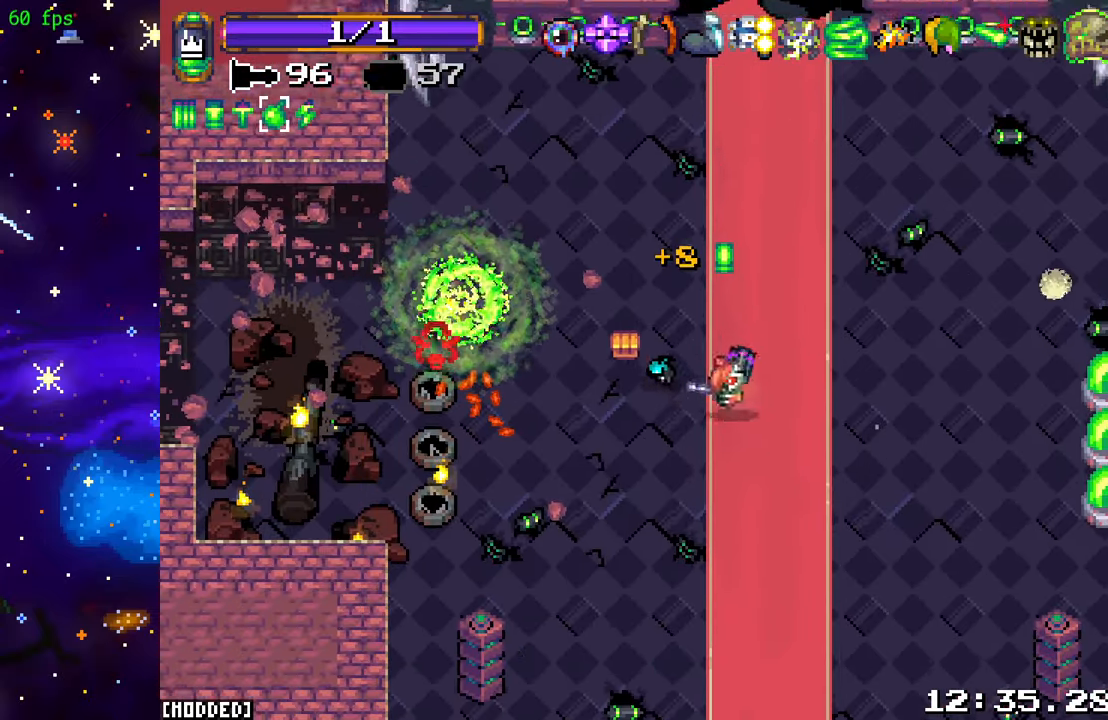
{"buttons": [], "left_stick": "right", "right_stick": "right", "events": [[50, "left_stick", "right"], [133, "L1", "down"], [133, "right_stick", "center"], [233, "L1", "up"], [233, "right_stick", "right"]]}
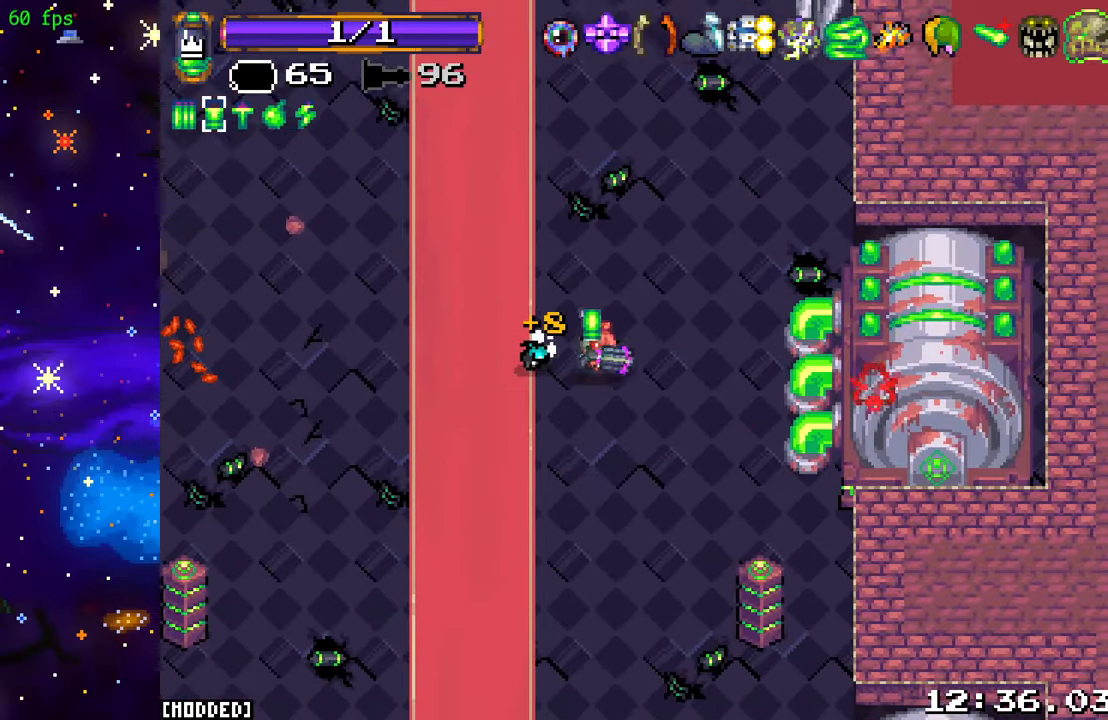
{"buttons": [], "left_stick": "left", "right_stick": "right", "events": [[300, "R2", "down"], [317, "left_stick", "center"], [433, "left_stick", "left"], [500, "R2", "up"]]}
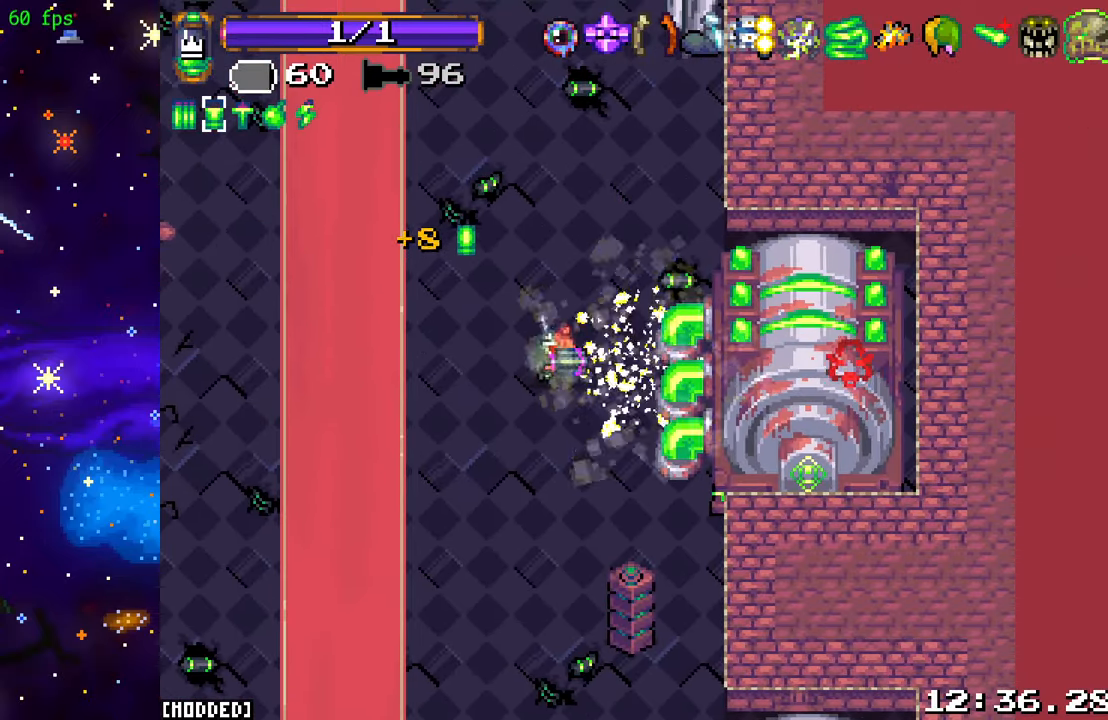
{"buttons": [], "left_stick": "center", "right_stick": "right", "events": [[33, "left_stick", "center"], [383, "left_stick", "down-right"], [483, "left_stick", "center"]]}
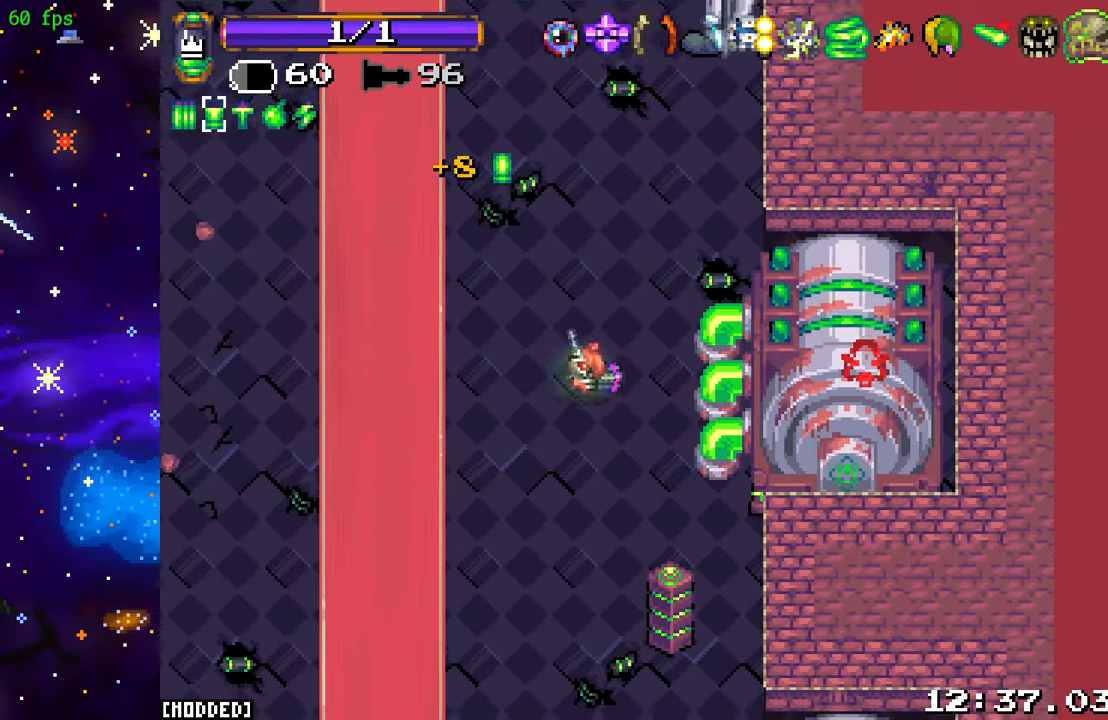
{"buttons": ["R2"], "left_stick": "center", "right_stick": "right", "events": [[383, "R2", "down"]]}
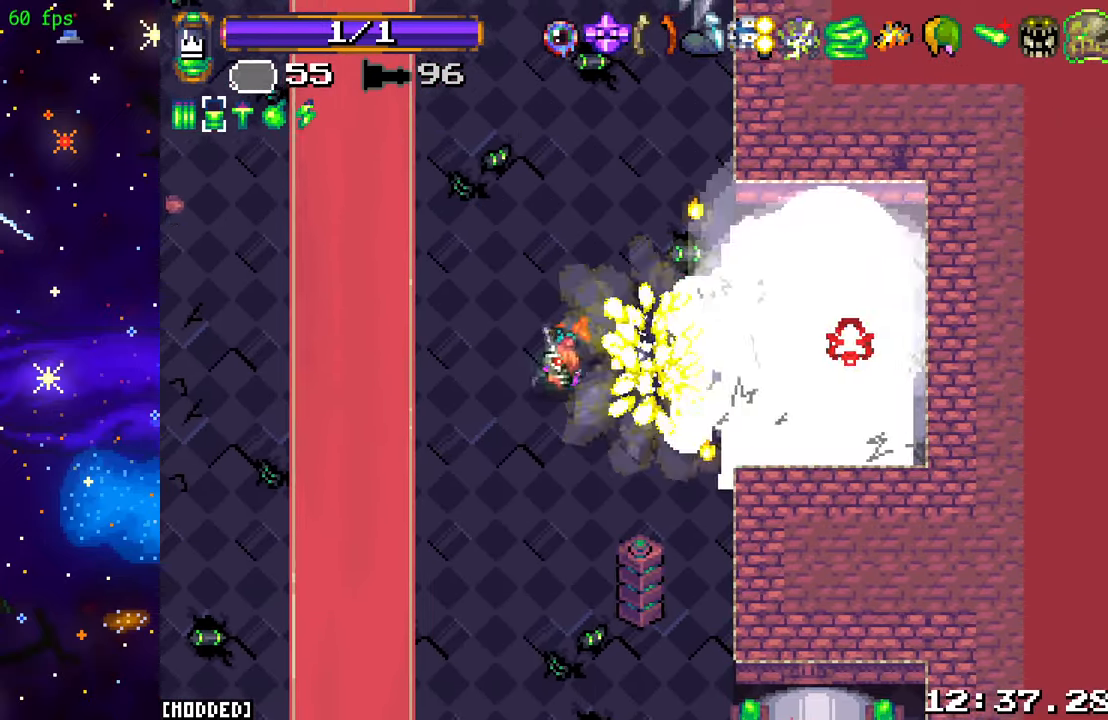
{"buttons": [], "left_stick": "right", "right_stick": "up", "events": [[67, "R2", "up"], [167, "left_stick", "right"], [200, "L1", "down"], [317, "L1", "up"], [317, "right_stick", "up-right"], [484, "right_stick", "up"]]}
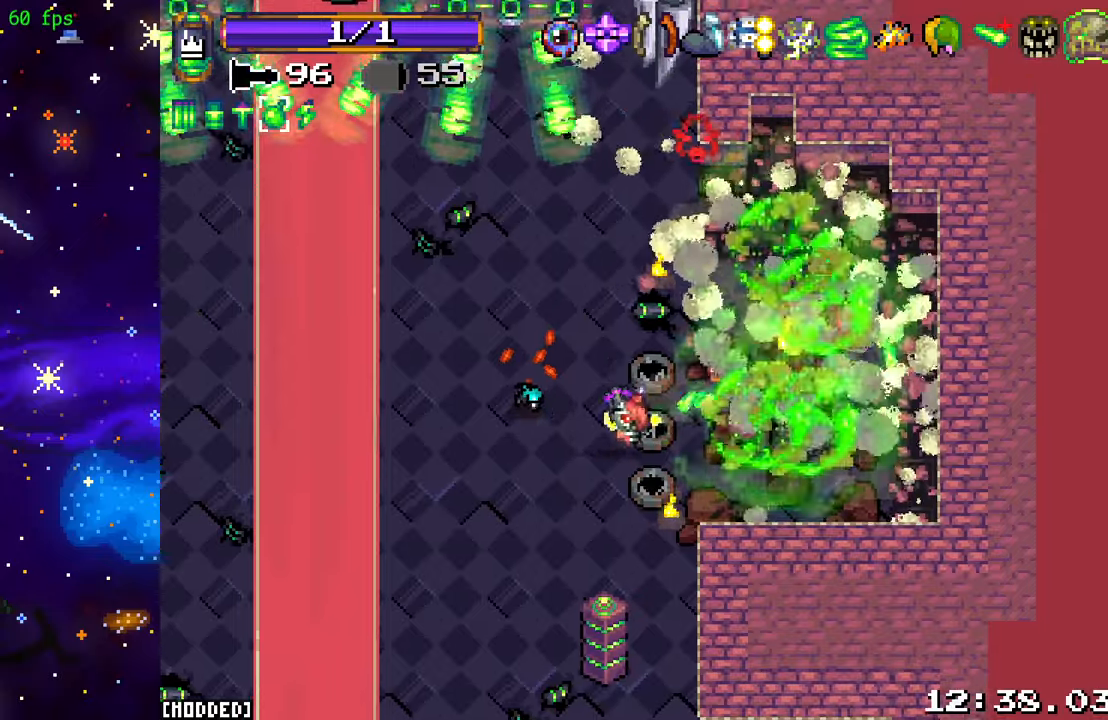
{"buttons": ["R2"], "left_stick": "down-left", "right_stick": "up-left", "events": [[150, "right_stick", "up-left"], [184, "left_stick", "left"], [250, "R2", "down"], [467, "left_stick", "down-left"]]}
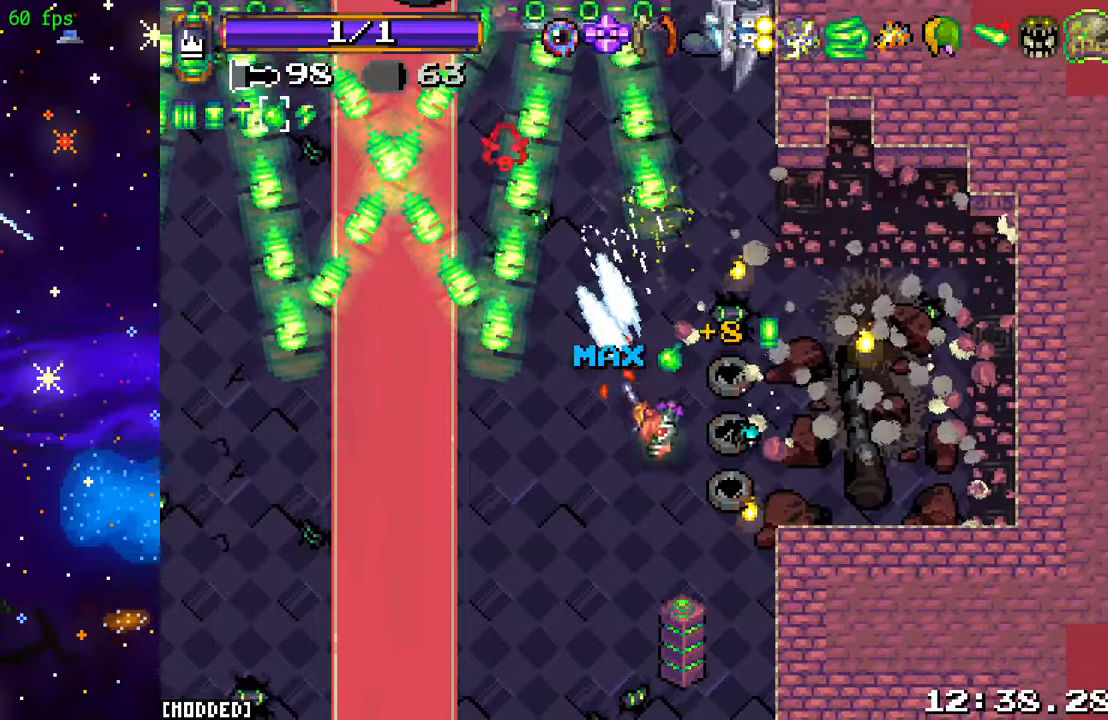
{"buttons": ["L1"], "left_stick": "down", "right_stick": "up", "events": [[350, "left_stick", "down"], [367, "R2", "up"], [400, "right_stick", "up"], [450, "L1", "down"]]}
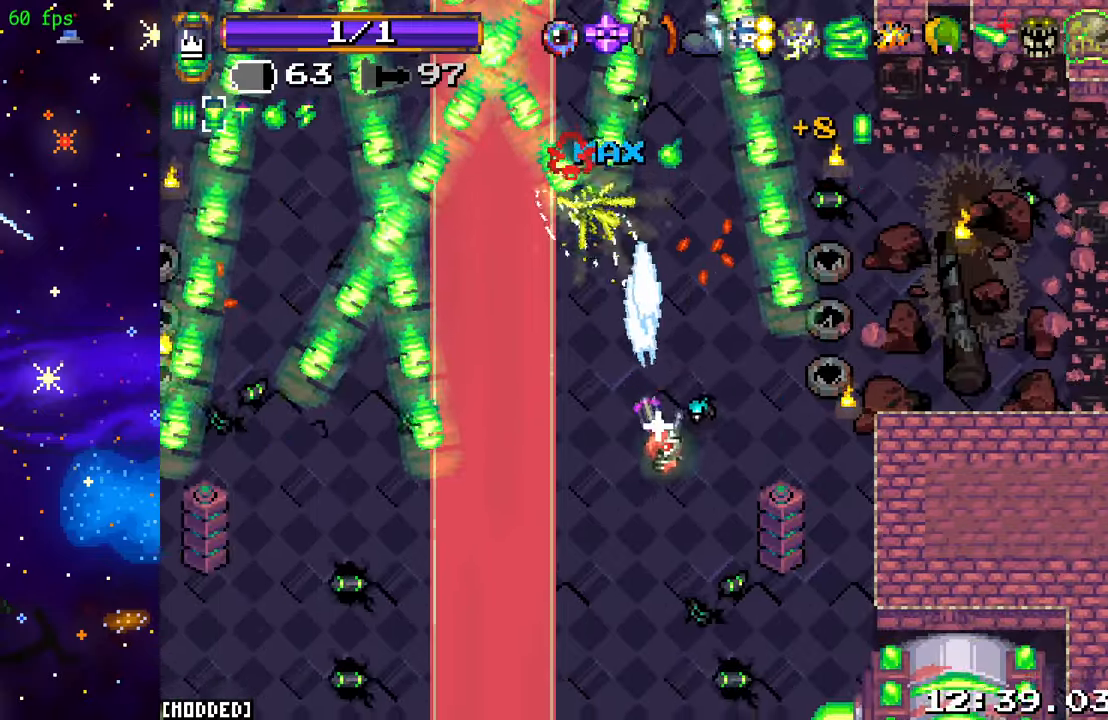
{"buttons": [], "left_stick": "down-right", "right_stick": "right", "events": [[50, "L1", "up"], [184, "right_stick", "up-right"], [384, "left_stick", "down-right"], [467, "right_stick", "right"]]}
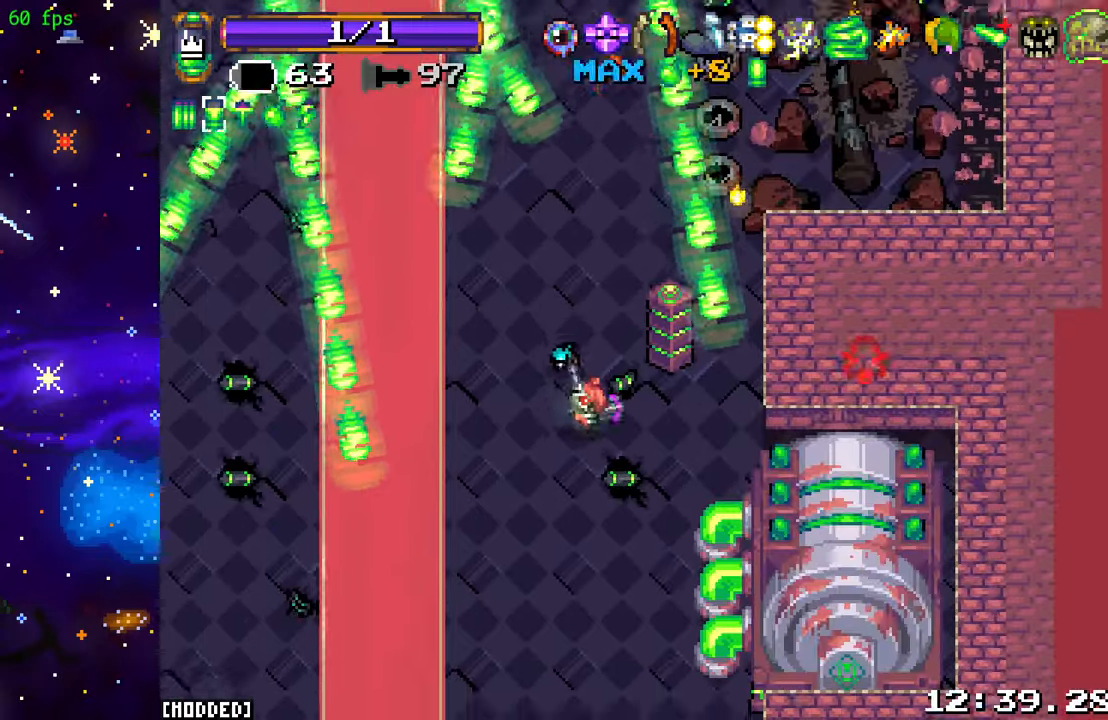
{"buttons": [], "left_stick": "center", "right_stick": "right", "events": [[250, "R2", "down"], [284, "left_stick", "down-left"], [384, "left_stick", "up-left"], [434, "R2", "up"], [434, "left_stick", "center"]]}
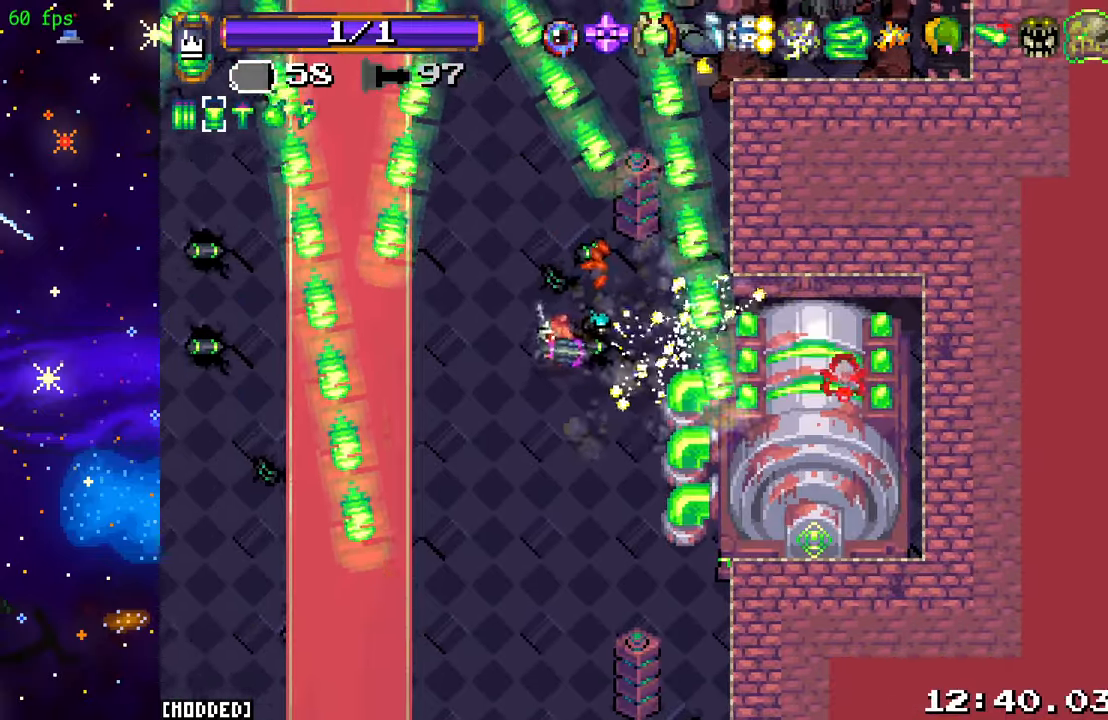
{"buttons": [], "left_stick": "center", "right_stick": "right", "events": []}
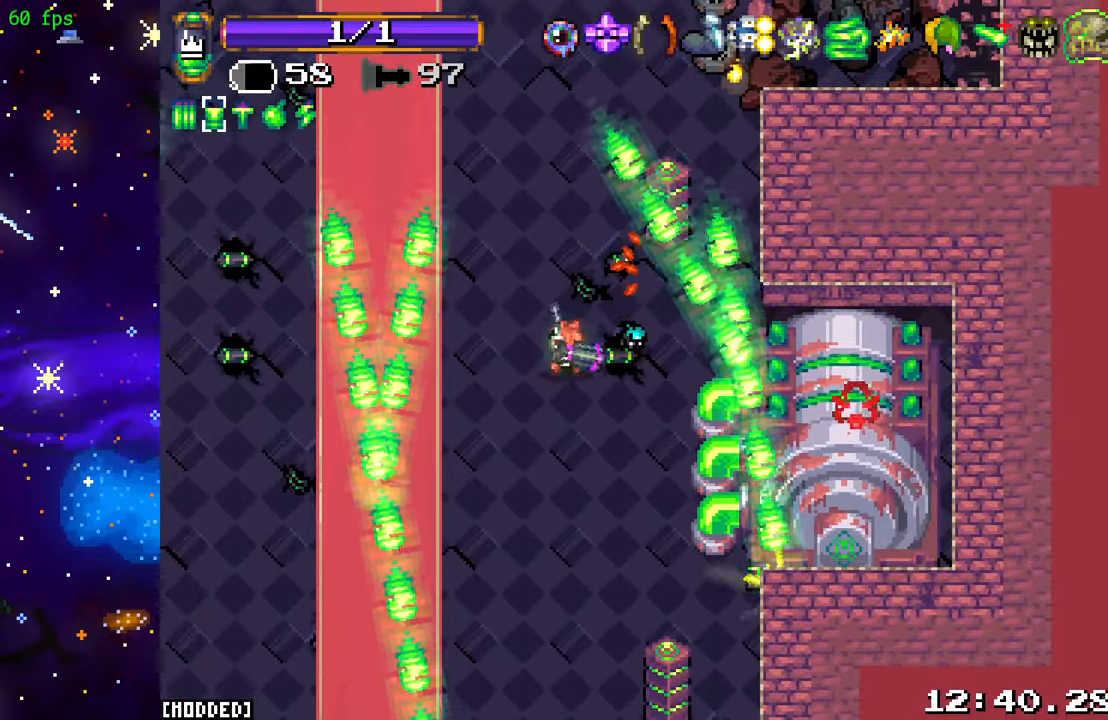
{"buttons": [], "left_stick": "center", "right_stick": "right", "events": [[117, "left_stick", "right"], [234, "left_stick", "down-right"], [334, "left_stick", "left"], [350, "R2", "down"], [467, "left_stick", "center"], [500, "R2", "up"]]}
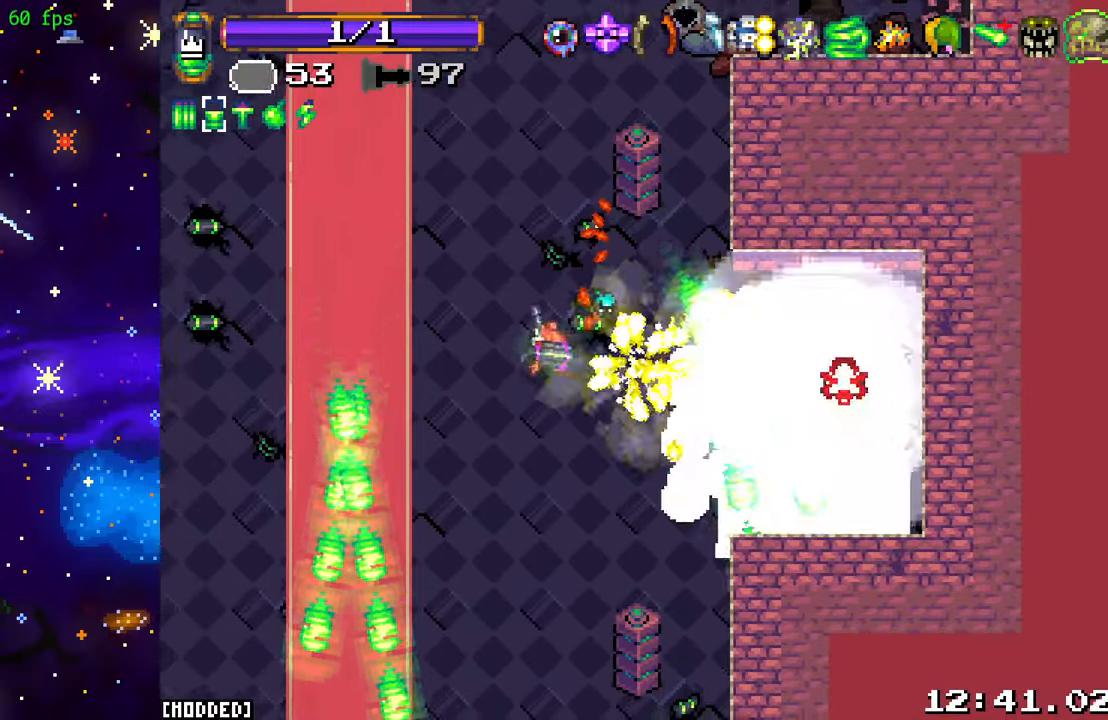
{"buttons": ["L1"], "left_stick": "left", "right_stick": "up", "events": [[167, "left_stick", "right"], [234, "right_stick", "up-right"], [334, "right_stick", "up"], [400, "left_stick", "center"], [467, "L1", "down"], [500, "left_stick", "left"]]}
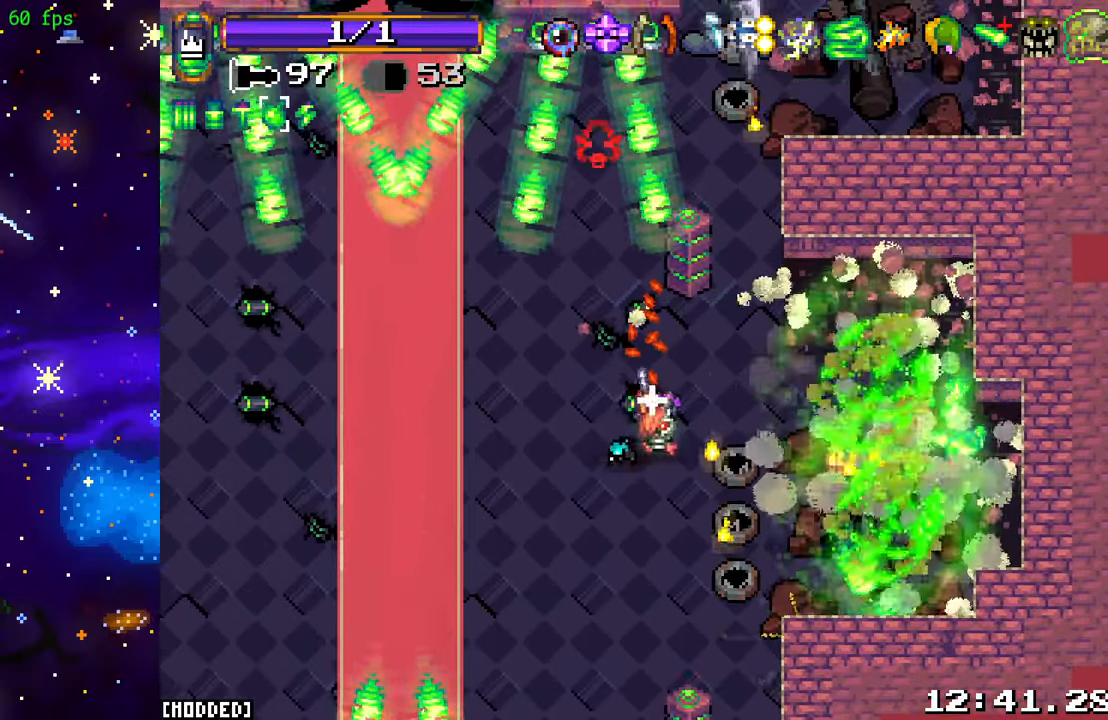
{"buttons": ["R2"], "left_stick": "down-left", "right_stick": "up-left", "events": [[67, "L1", "up"], [84, "R2", "down"], [184, "right_stick", "up-left"], [367, "left_stick", "down-left"]]}
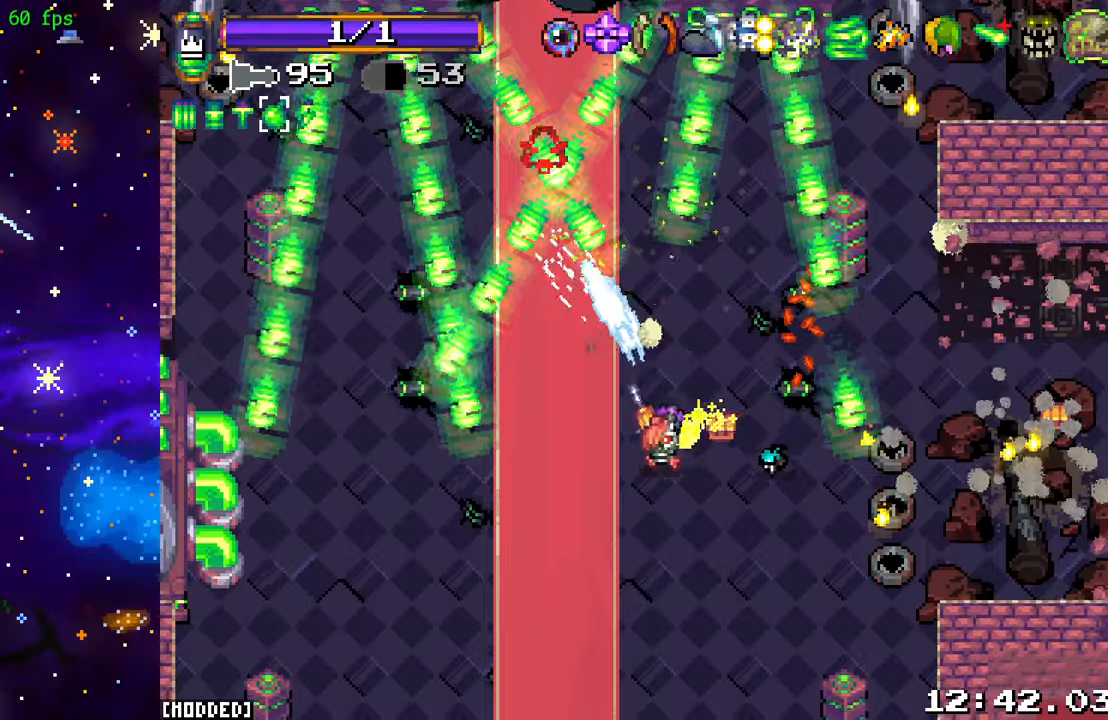
{"buttons": [], "left_stick": "center", "right_stick": "left", "events": [[50, "left_stick", "left"], [166, "R2", "up"], [200, "L1", "down"], [266, "left_stick", "center"], [316, "L1", "up"], [400, "right_stick", "left"]]}
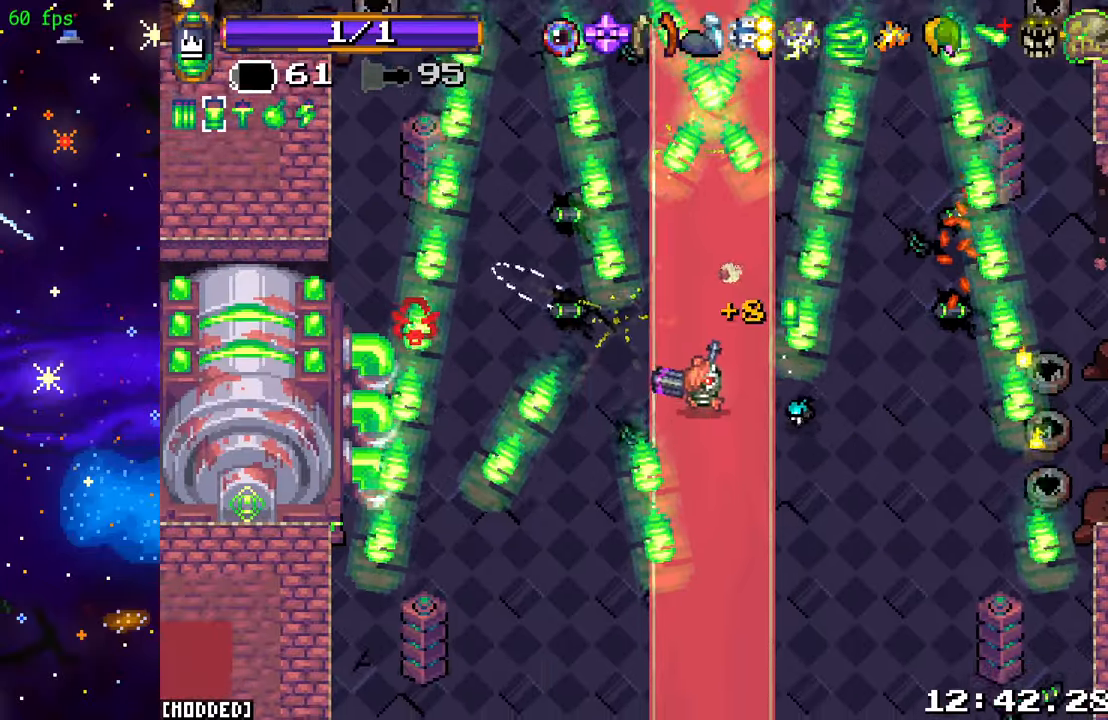
{"buttons": [], "left_stick": "center", "right_stick": "left", "events": [[83, "left_stick", "up"], [183, "left_stick", "center"], [250, "R2", "down"], [400, "R2", "up"]]}